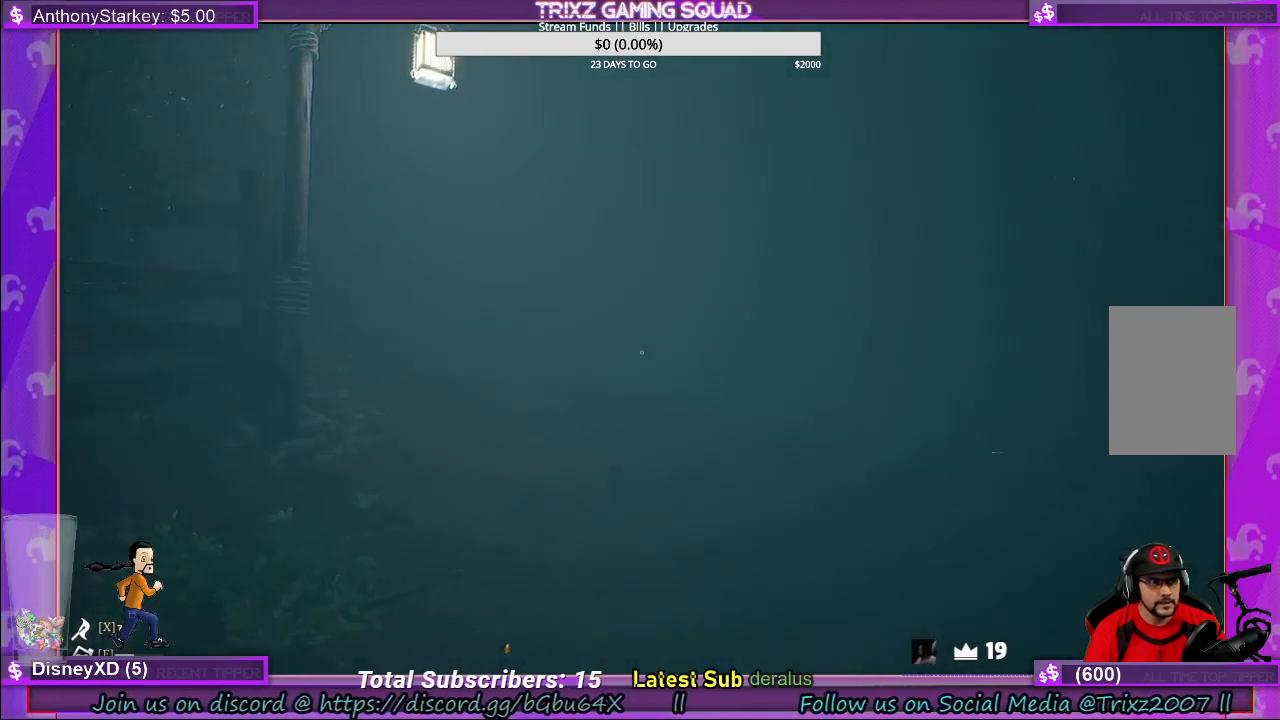
Gameplay with keyboard and mouse; each line is a JSON object with the keys and mouse buttons held at the frame after it. "events" lists presses ("down") and releases ("up") of "a", "ctrl", "d", "e", "f", "q", "r", "s", "shift", "space", "tab", "w", "mouse_left", "mouse_wheel", "mouse_right", "mouse_mb4" and "mouse_mb5" between this image and that frame as [ms after this image, input, new state], when the widget could be followed in between. "mouse_left", "mouse_wheel", "mouse_right", "mouse_mb4", "mouse_mb5" = the "left", "wheel", "right", "mb4", "mb5" buttons of the "mouse" list. No other keys are recorded. "wheel" means that the mouse wheel is clicked or scrolled. Mouse movement is not recorded.
{"keys": ["d", "shift", "w"], "mouse": [], "events": [[466, "d", "down"]]}
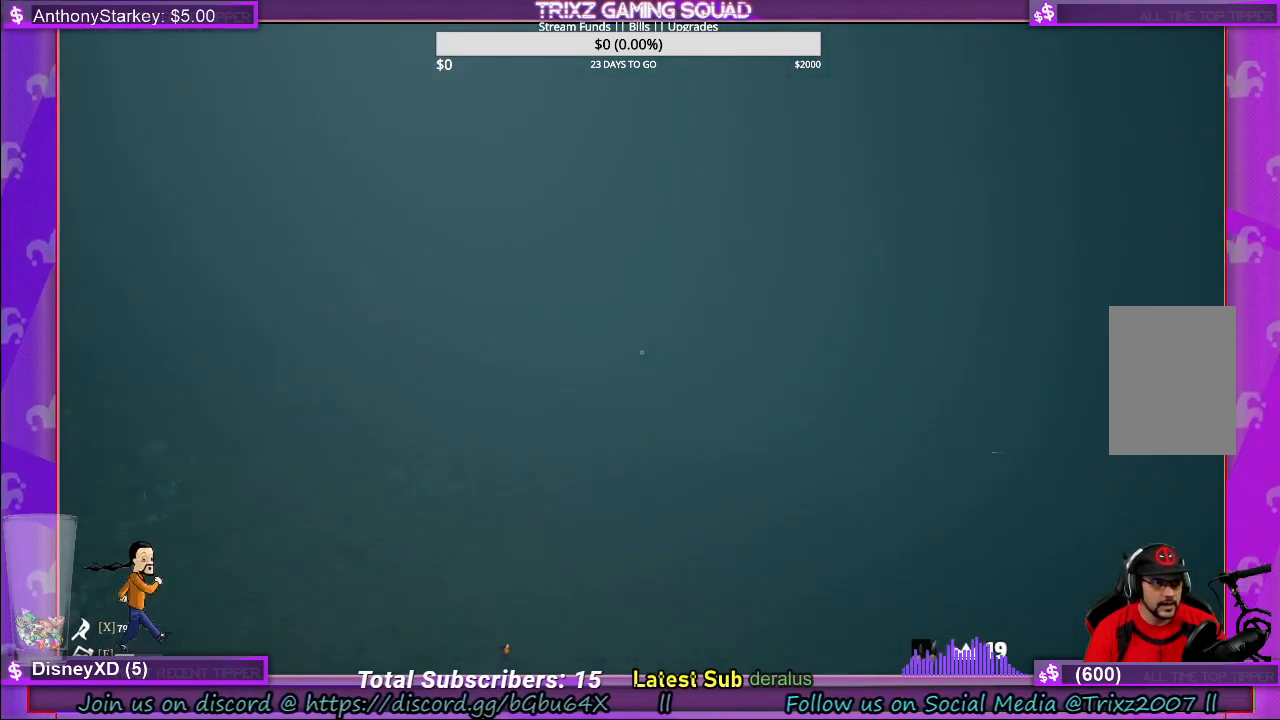
{"keys": ["shift", "w"], "mouse": [], "events": [[33, "d", "up"], [166, "d", "down"], [266, "d", "up"]]}
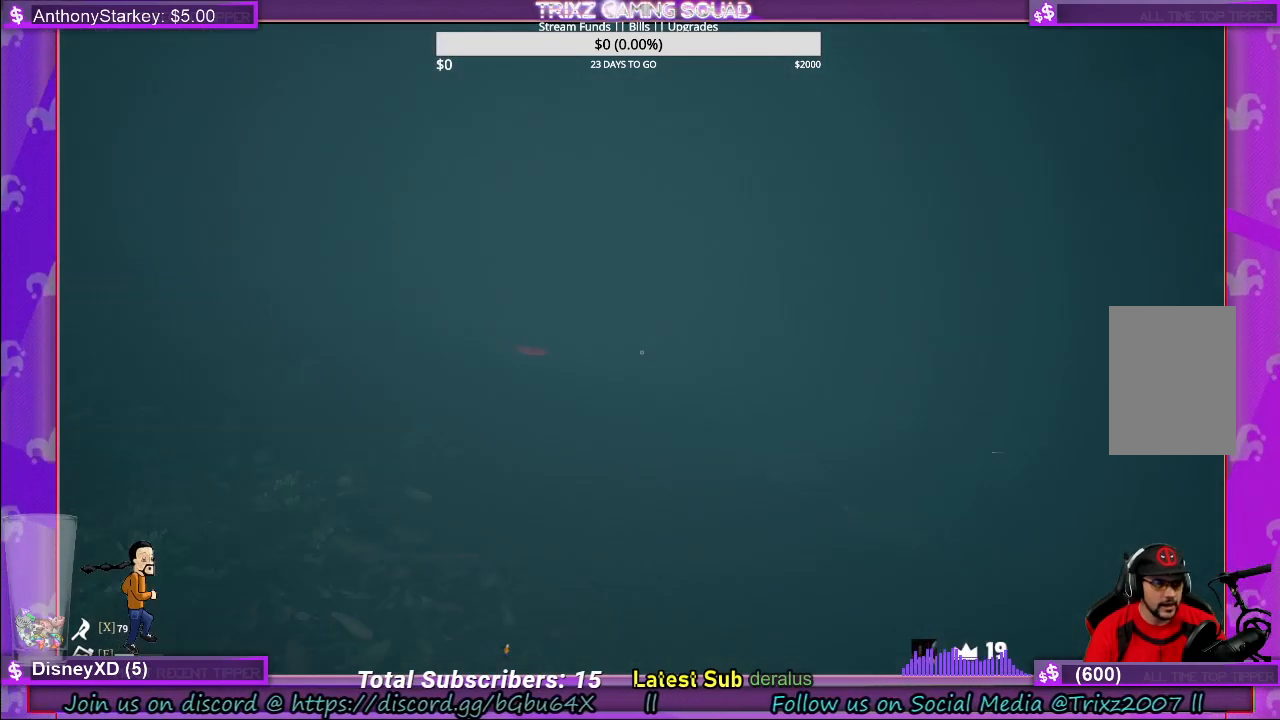
{"keys": ["shift", "w"], "mouse": [], "events": []}
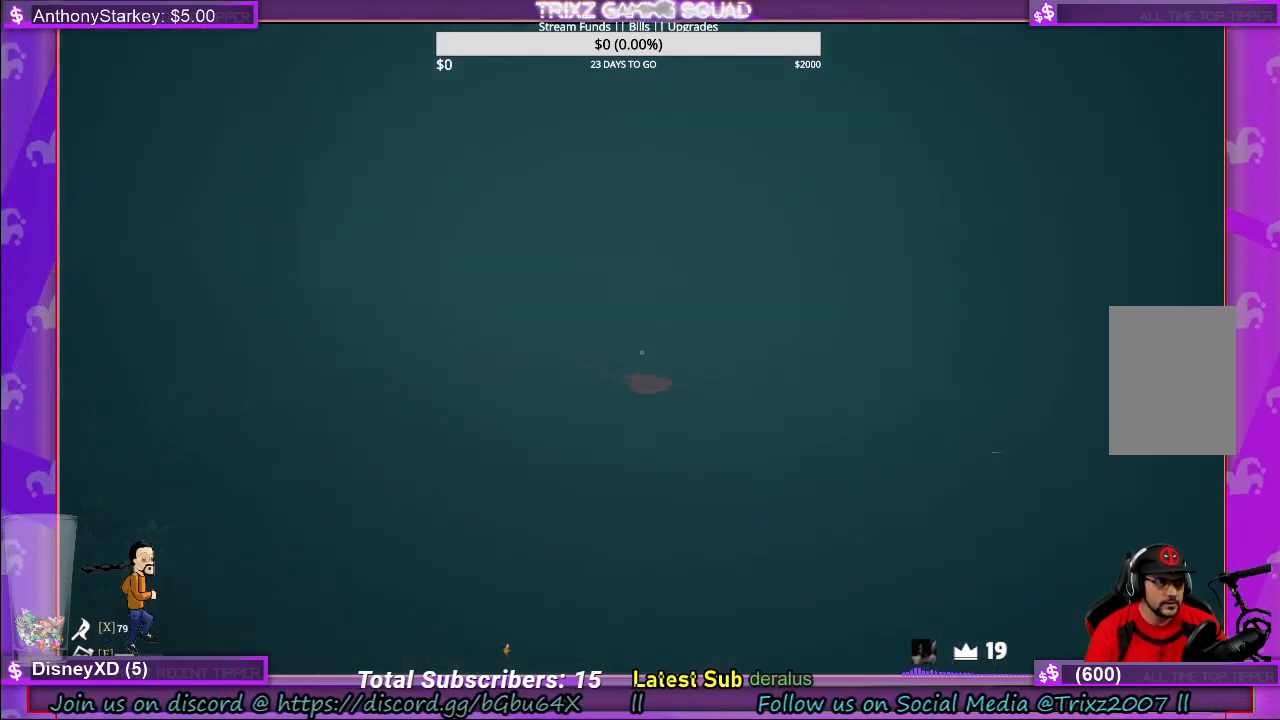
{"keys": ["shift", "w"], "mouse": [], "events": []}
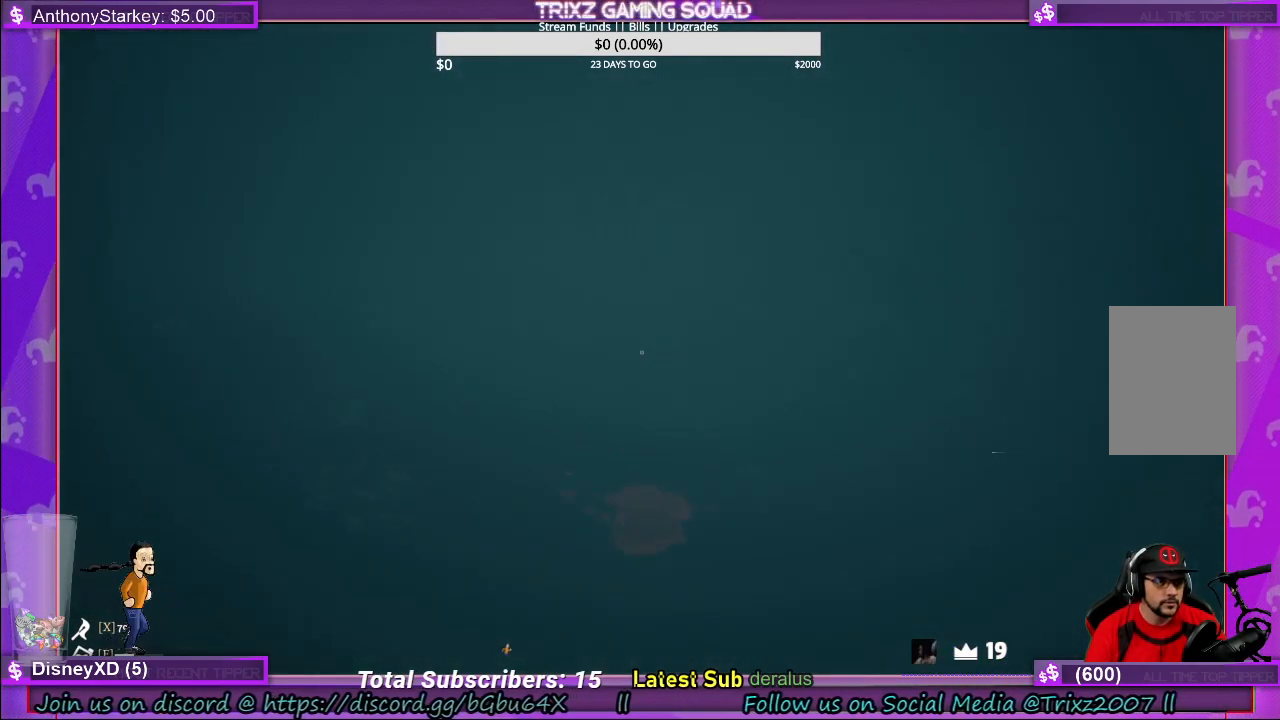
{"keys": ["shift", "w"], "mouse": [], "events": []}
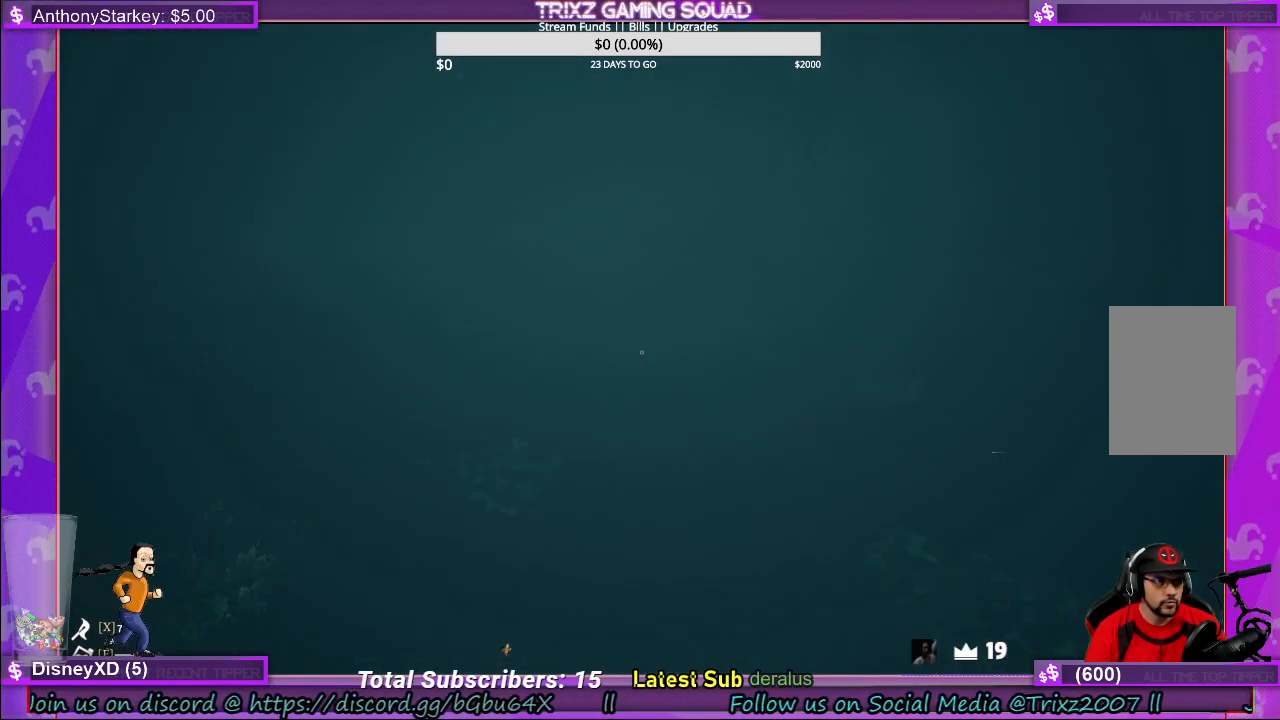
{"keys": ["shift", "w"], "mouse": [], "events": []}
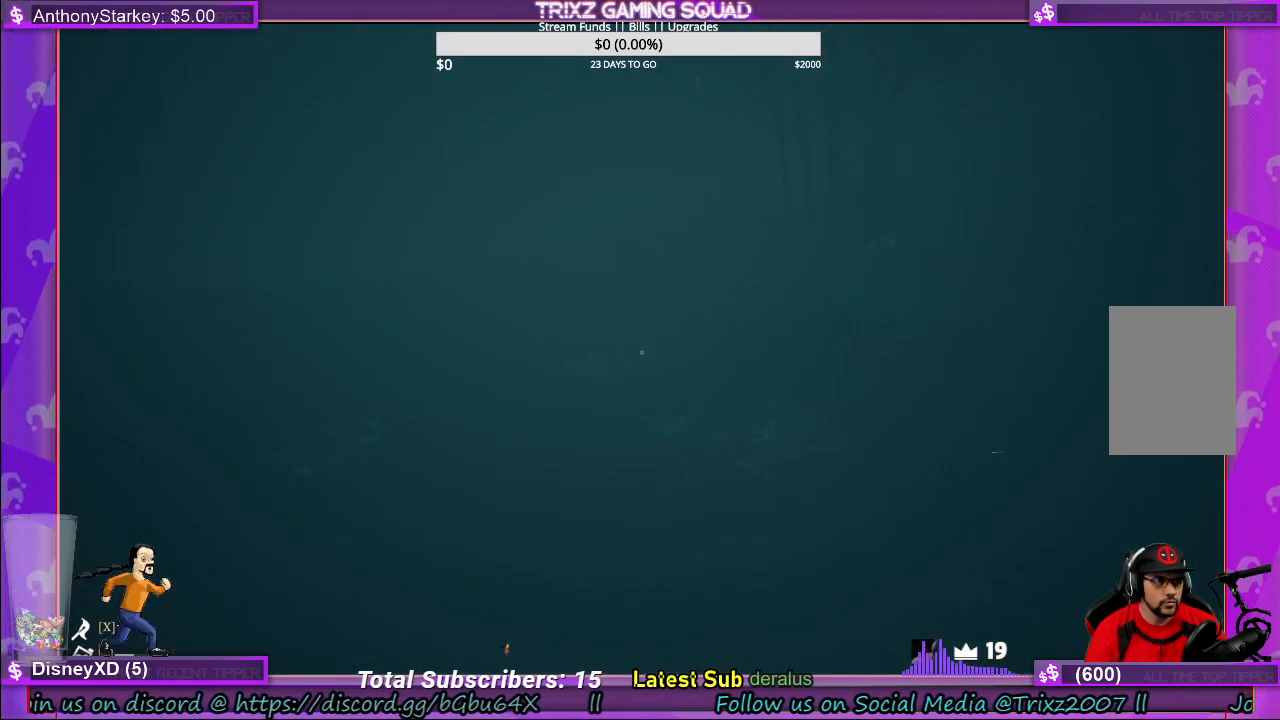
{"keys": ["shift", "w"], "mouse": [], "events": [[183, "a", "down"], [250, "a", "up"]]}
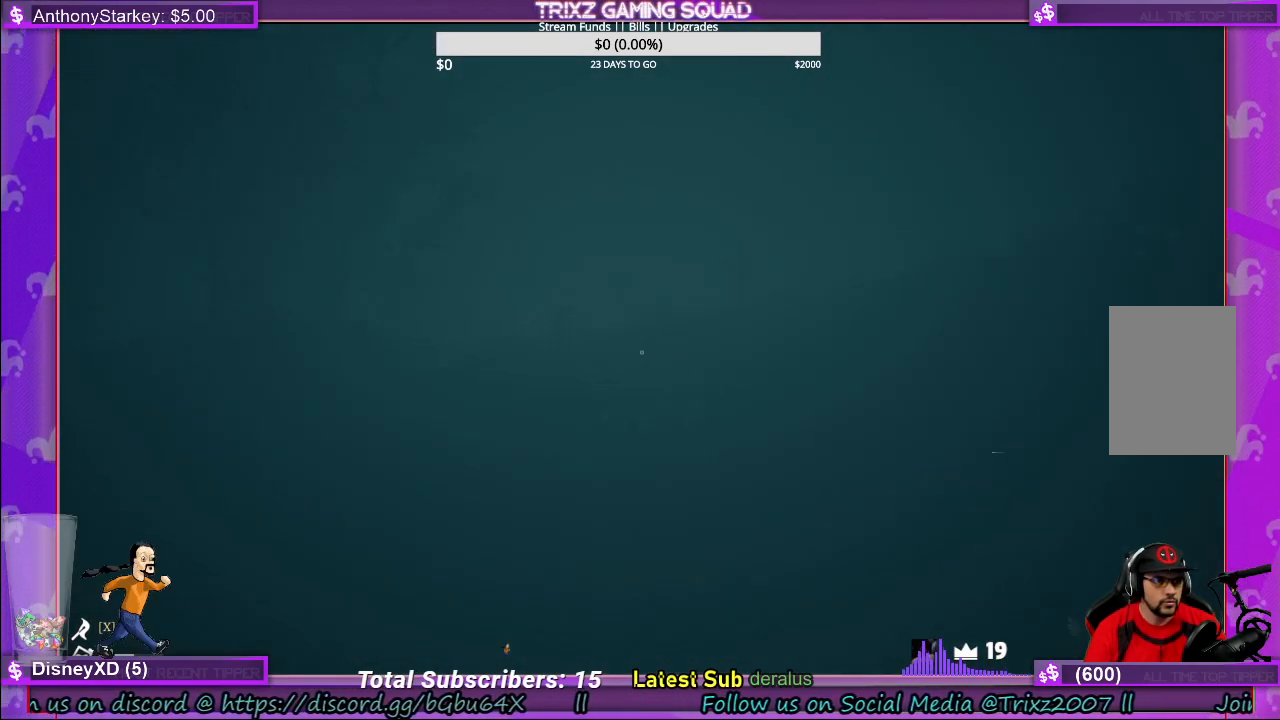
{"keys": ["shift", "w"], "mouse": [], "events": []}
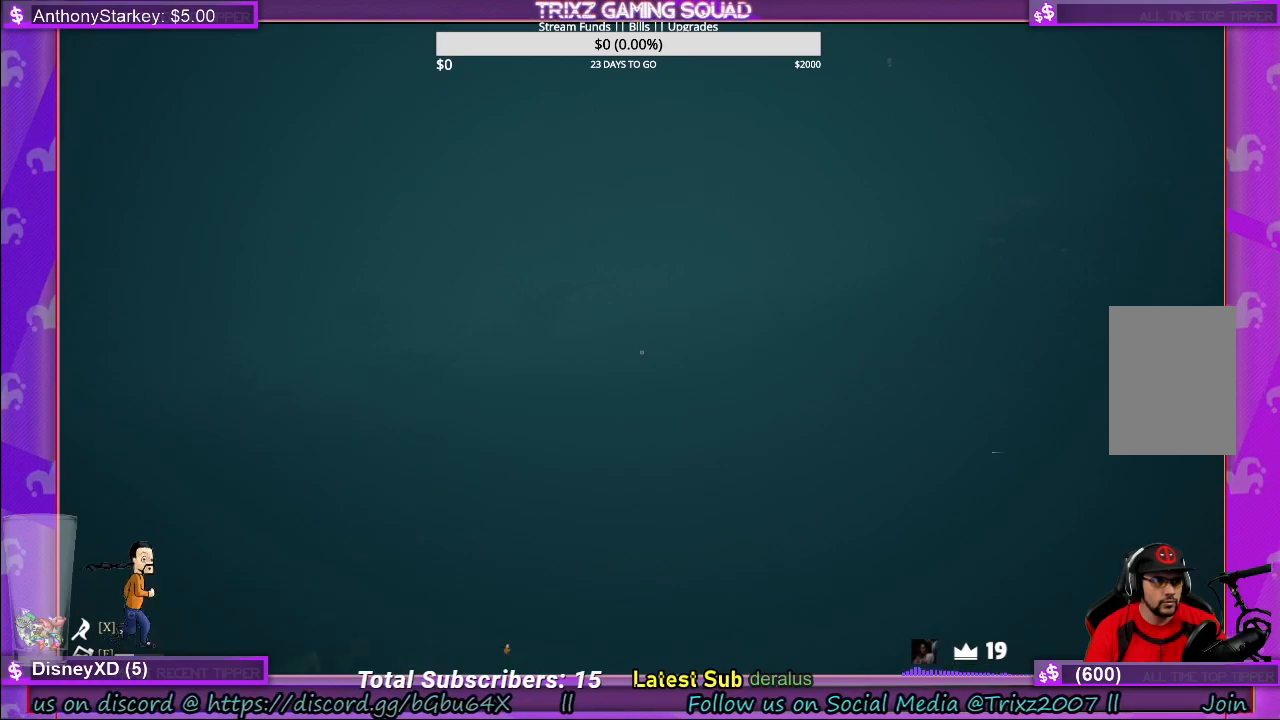
{"keys": ["shift", "w"], "mouse": [], "events": []}
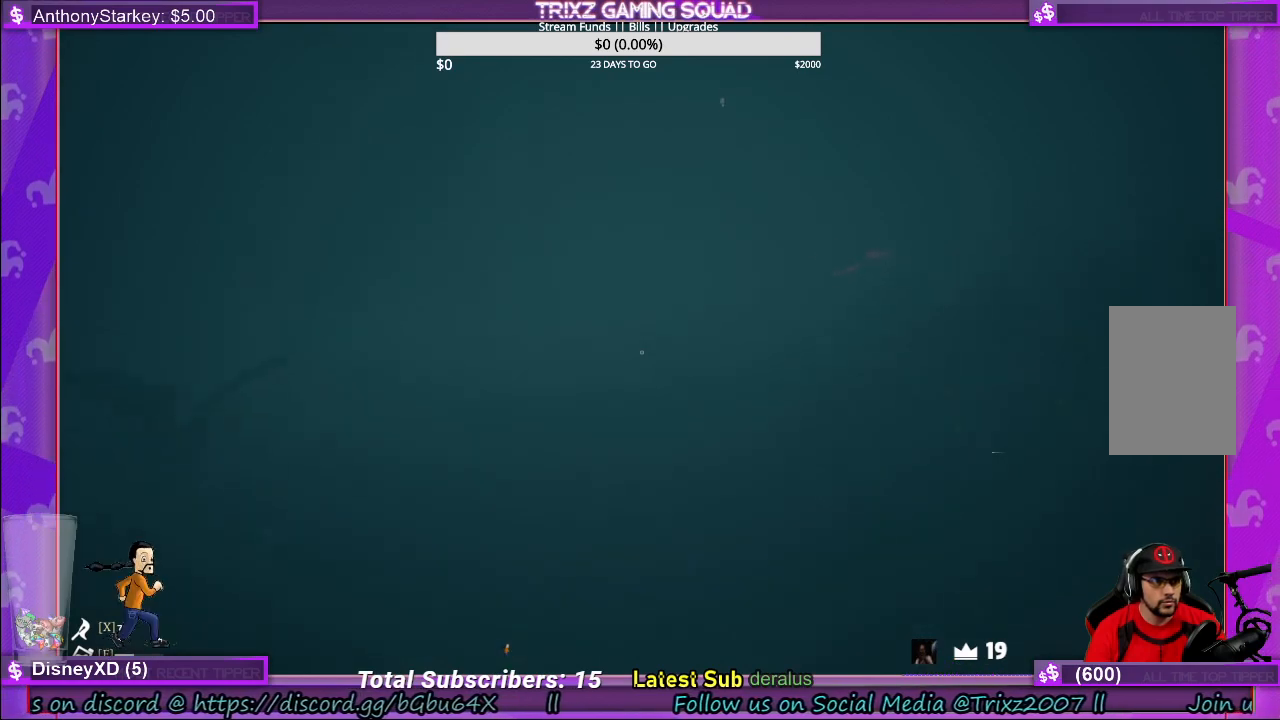
{"keys": ["shift", "w"], "mouse": [], "events": [[100, "a", "down"], [183, "a", "up"]]}
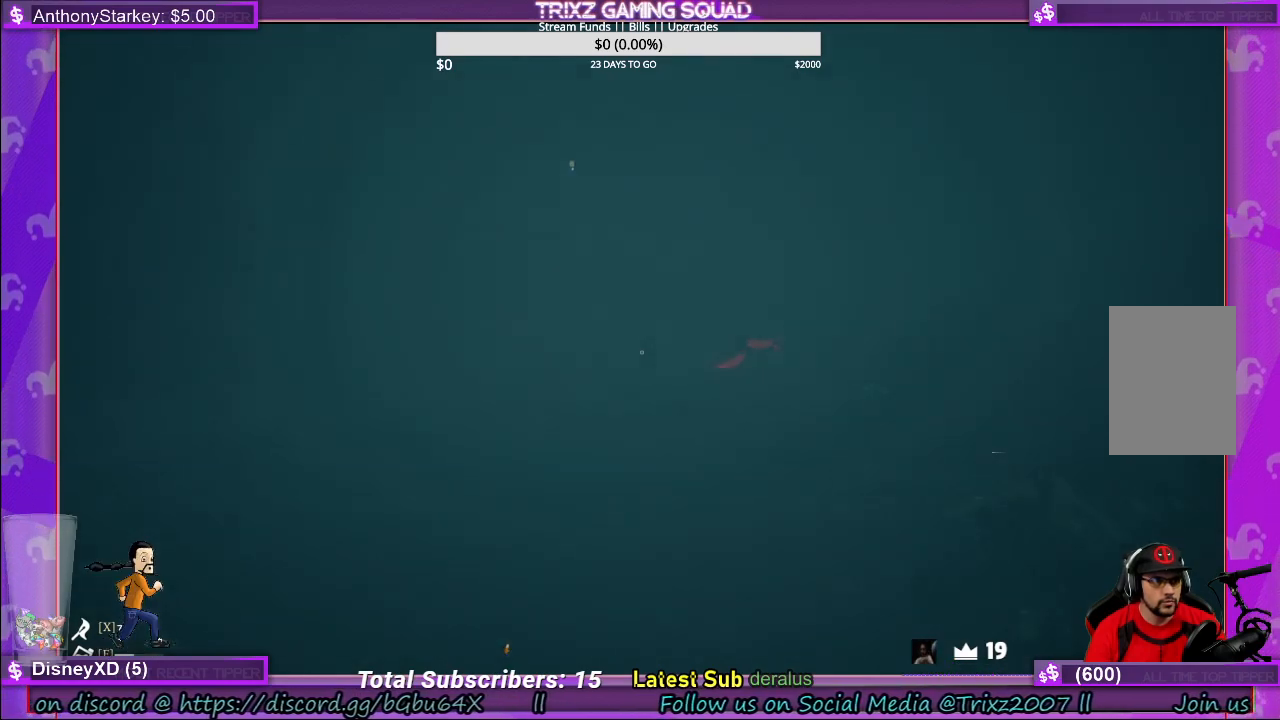
{"keys": ["shift", "w"], "mouse": [], "events": [[266, "a", "down"], [366, "a", "up"]]}
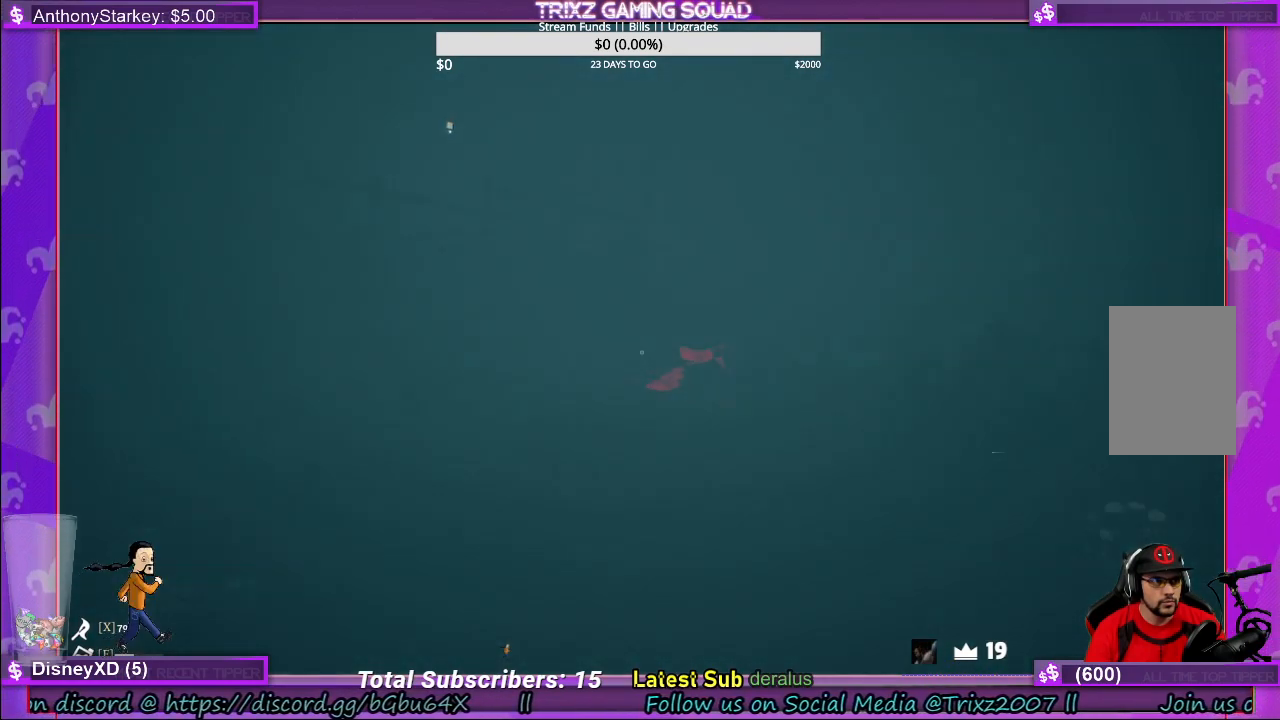
{"keys": ["shift", "w"], "mouse": [], "events": [[50, "a", "down"], [150, "a", "up"], [383, "a", "down"], [483, "a", "up"]]}
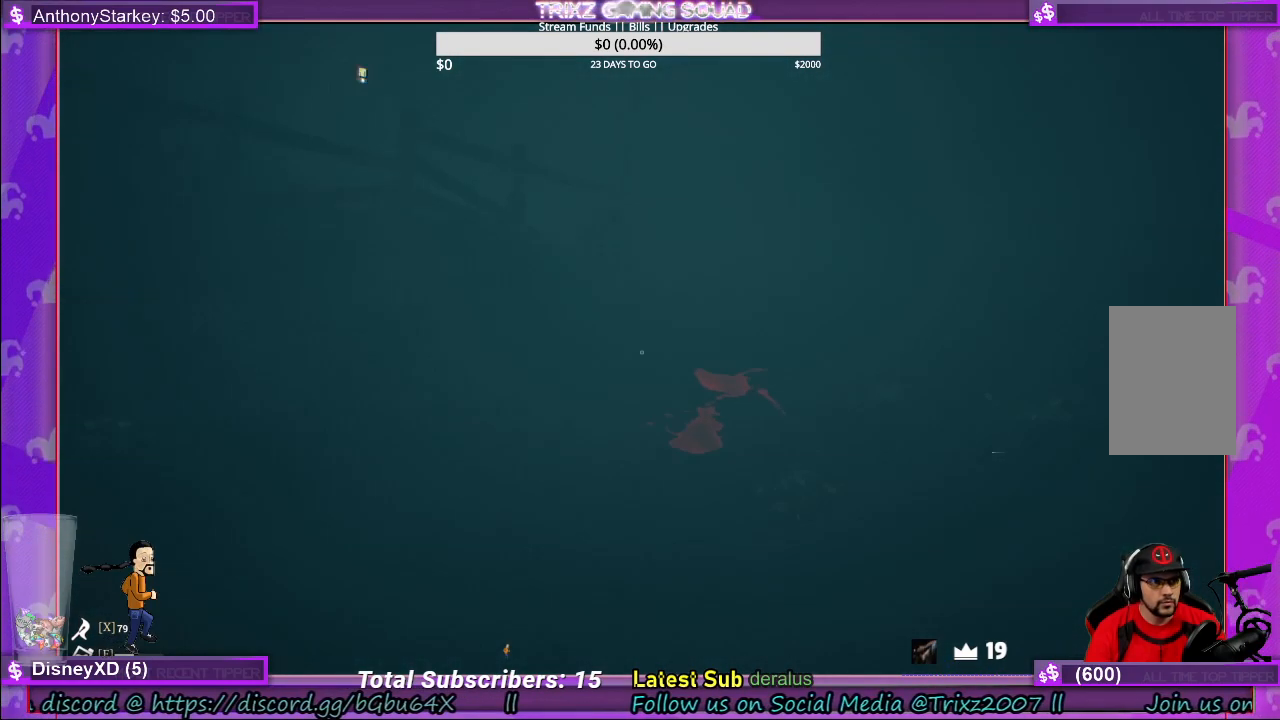
{"keys": ["shift", "w"], "mouse": [], "events": []}
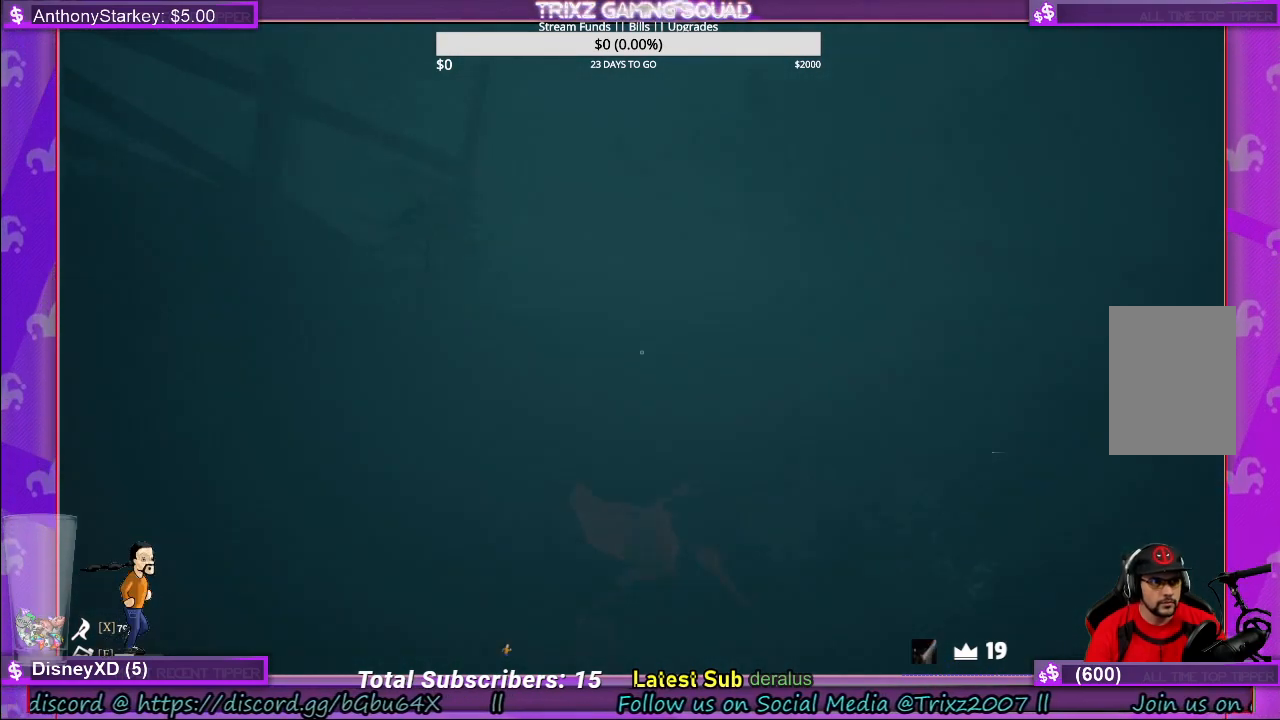
{"keys": ["d", "shift", "w"], "mouse": [], "events": [[400, "d", "down"]]}
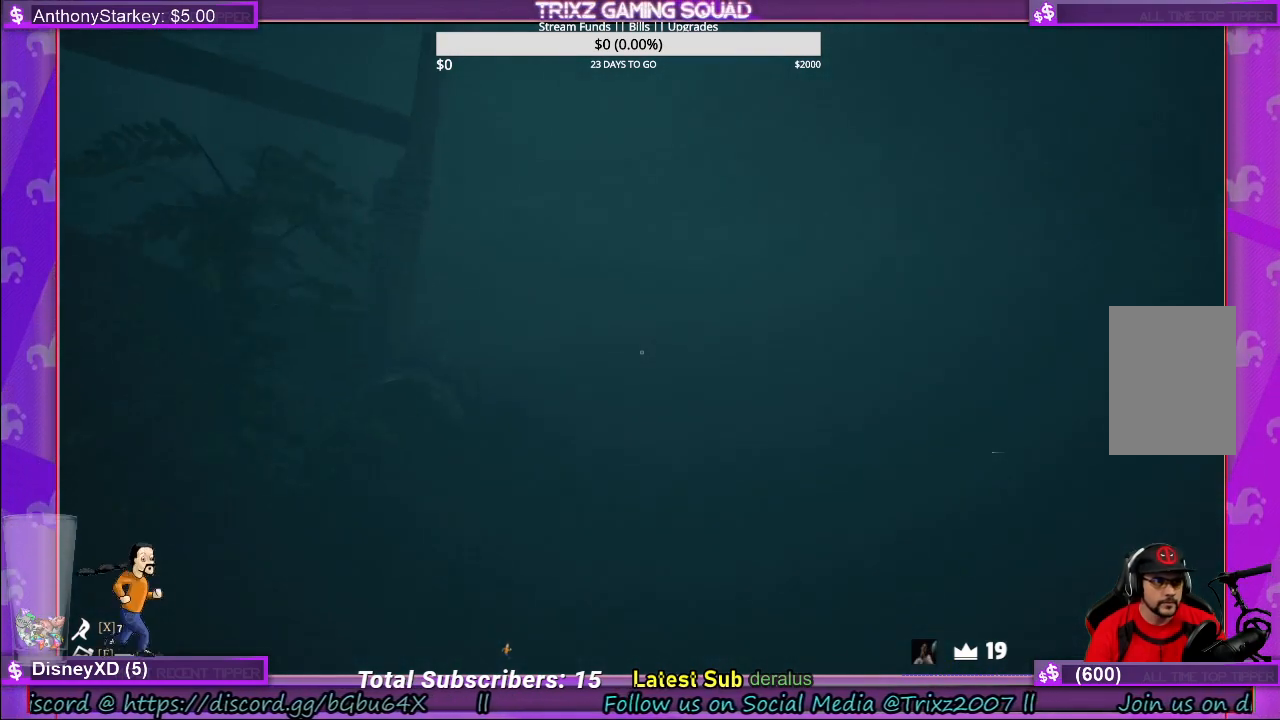
{"keys": ["d", "shift", "w"], "mouse": [], "events": []}
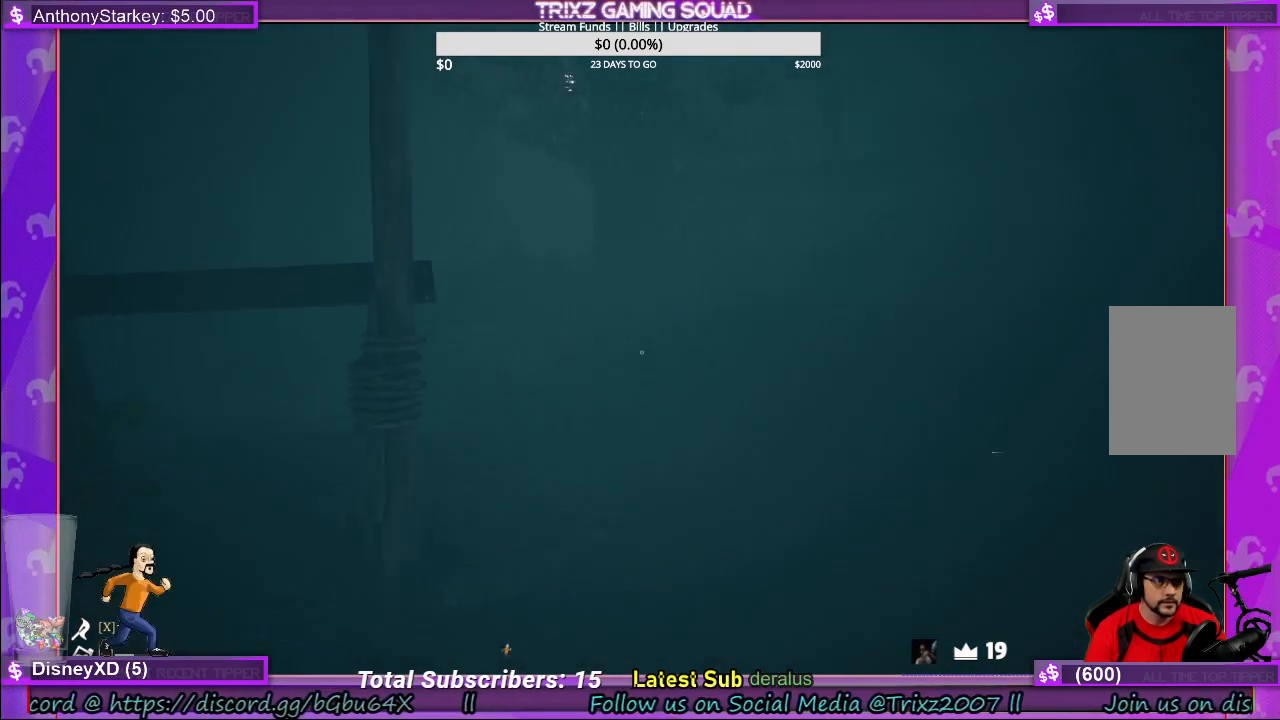
{"keys": ["d", "shift", "w"], "mouse": [], "events": [[33, "d", "up"], [200, "d", "down"], [316, "d", "up"], [500, "d", "down"]]}
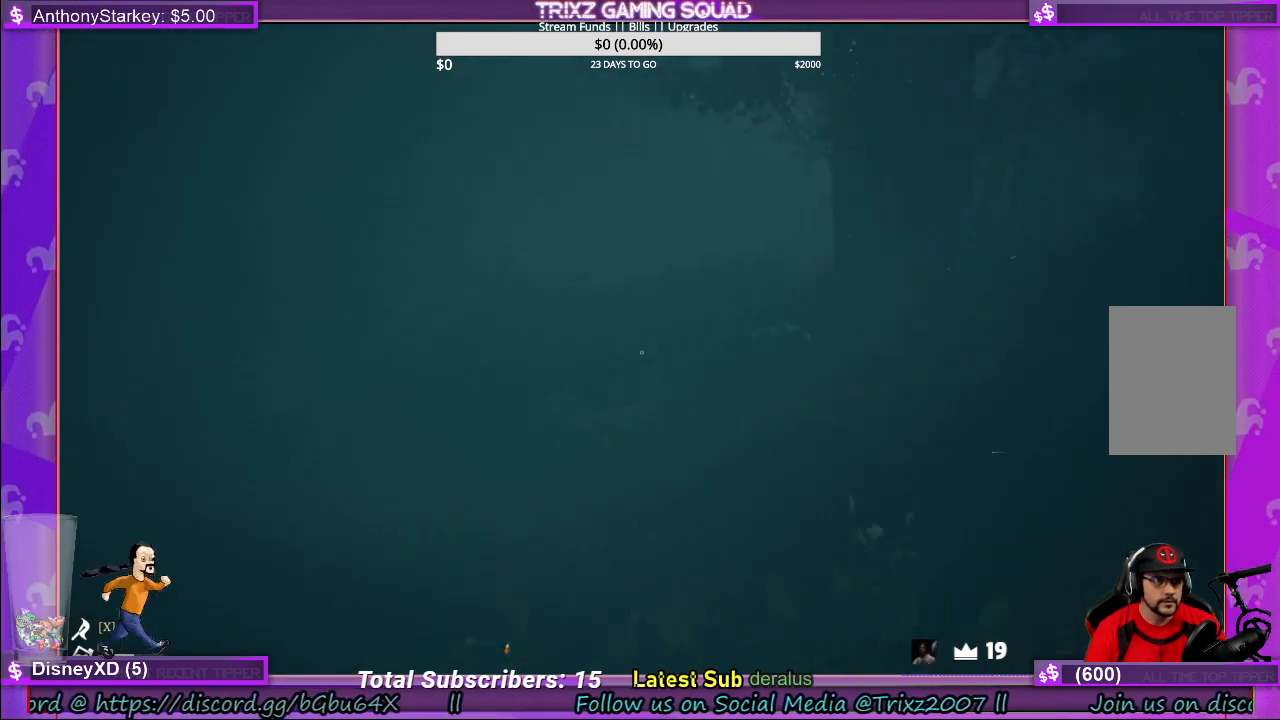
{"keys": ["shift", "w"], "mouse": [], "events": [[83, "d", "up"]]}
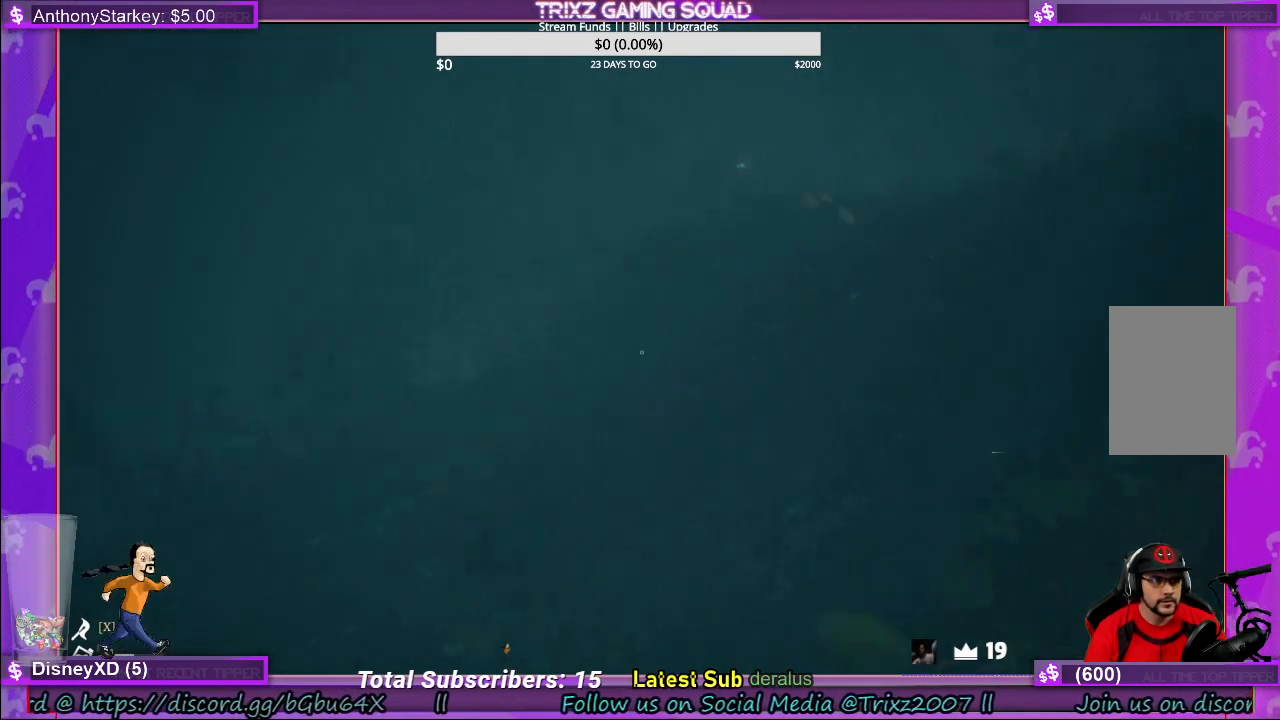
{"keys": ["shift", "w"], "mouse": [], "events": [[166, "a", "down"], [333, "a", "up"]]}
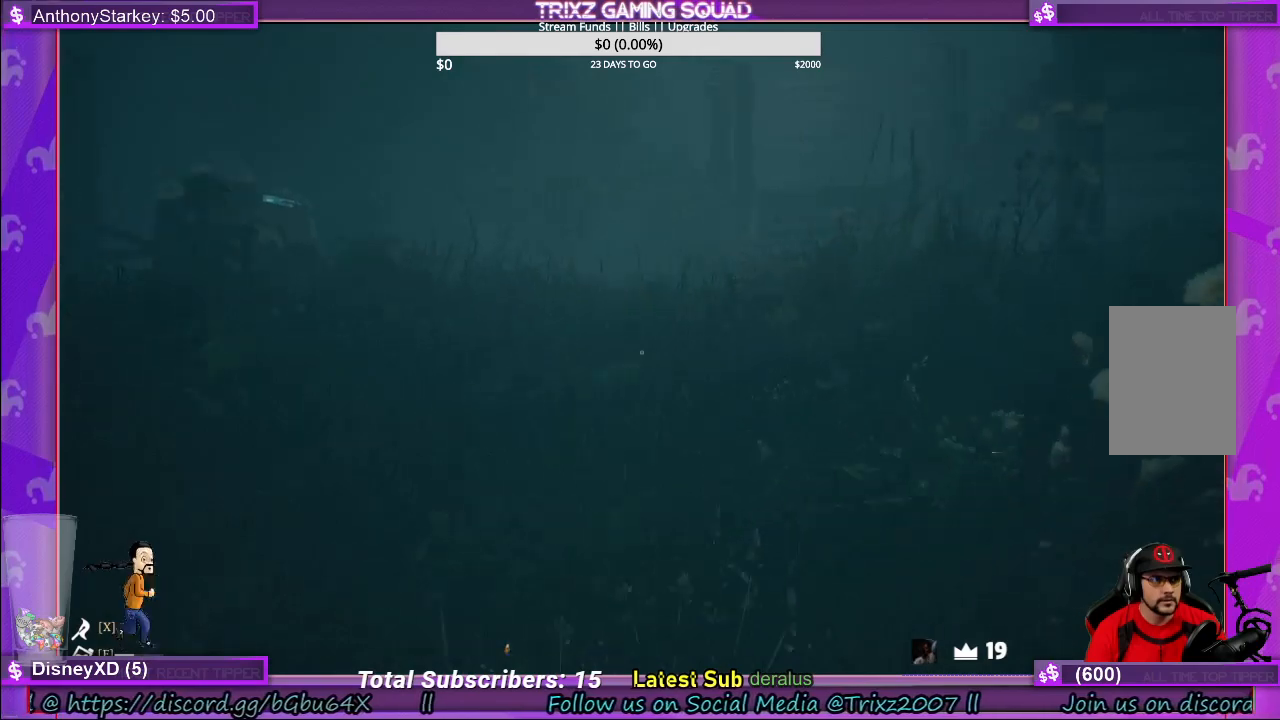
{"keys": ["a", "shift", "w"], "mouse": [], "events": [[250, "space", "down"], [400, "a", "down"], [400, "space", "up"]]}
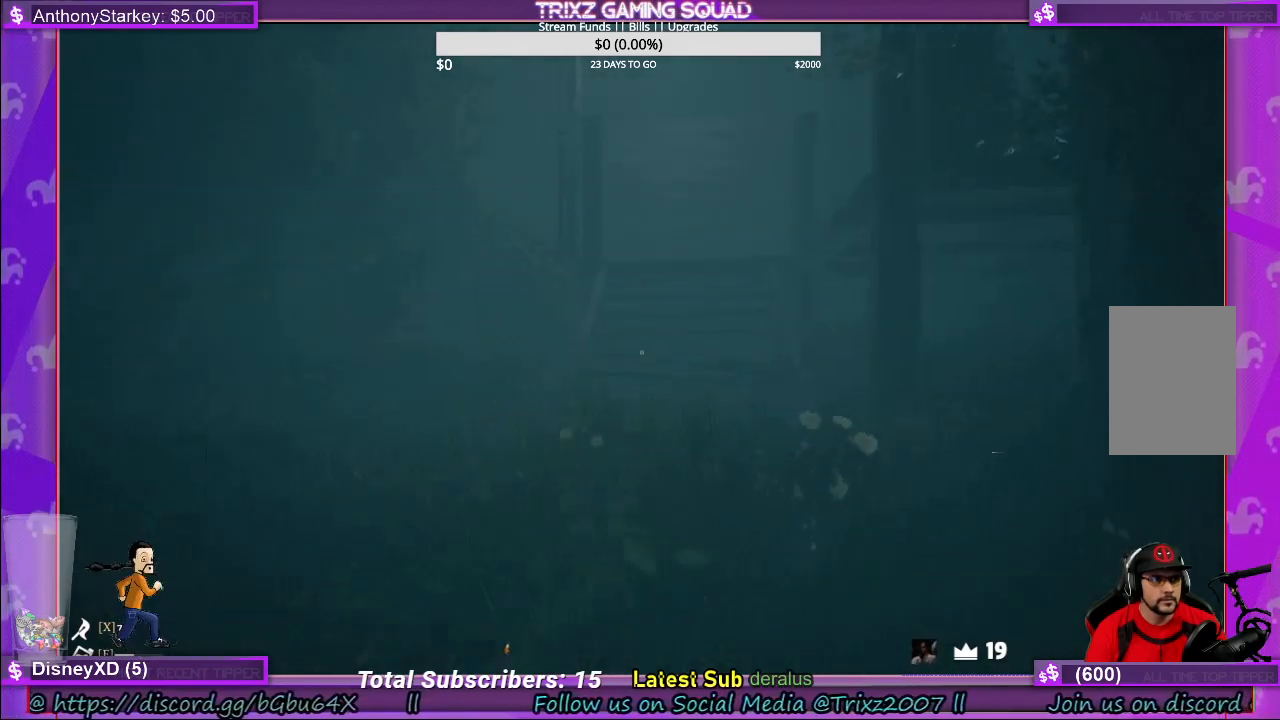
{"keys": ["shift", "w"], "mouse": [], "events": [[500, "a", "up"]]}
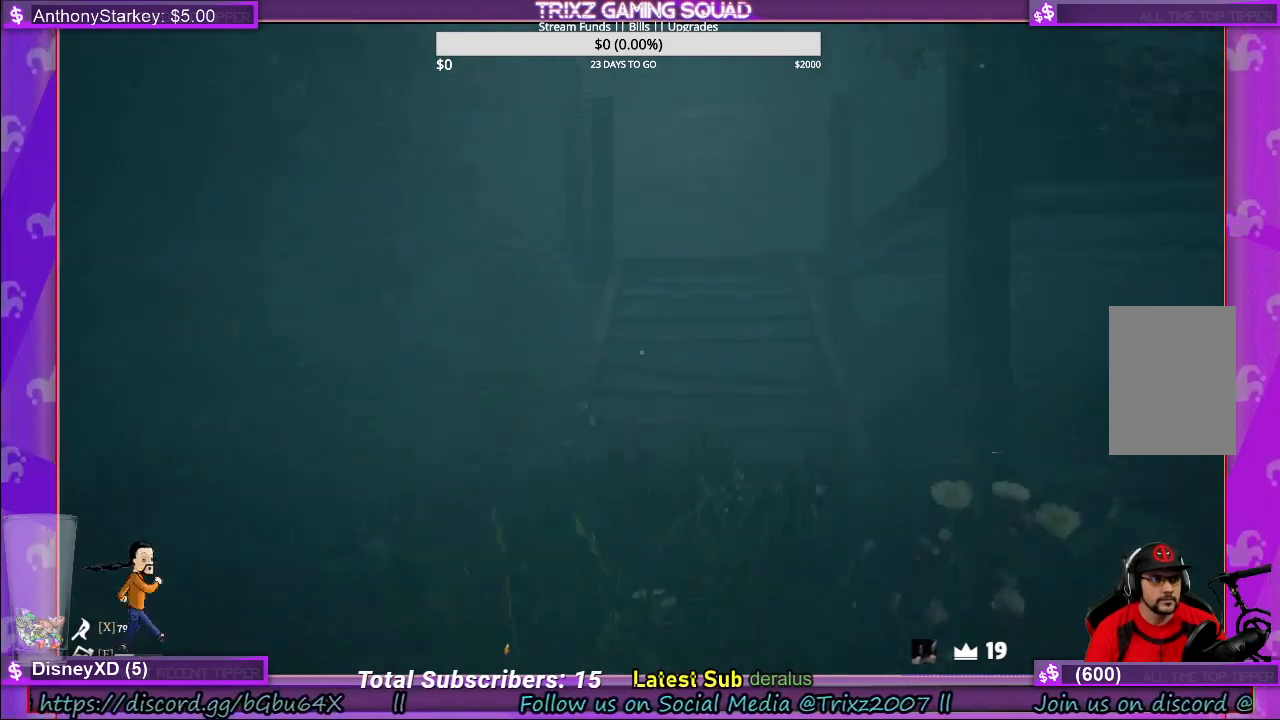
{"keys": ["shift", "w"], "mouse": [], "events": [[133, "space", "down"], [266, "space", "up"], [366, "space", "down"], [483, "space", "up"]]}
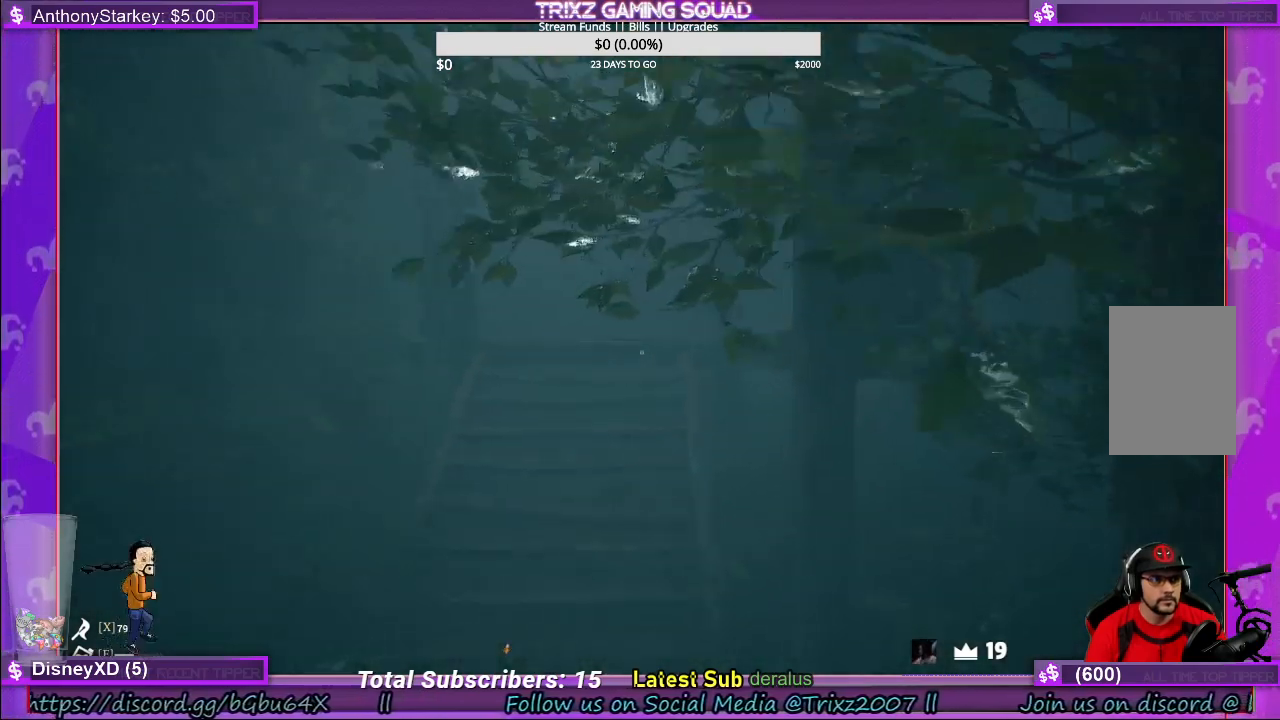
{"keys": ["shift", "w"], "mouse": [], "events": [[283, "space", "down"], [383, "space", "up"]]}
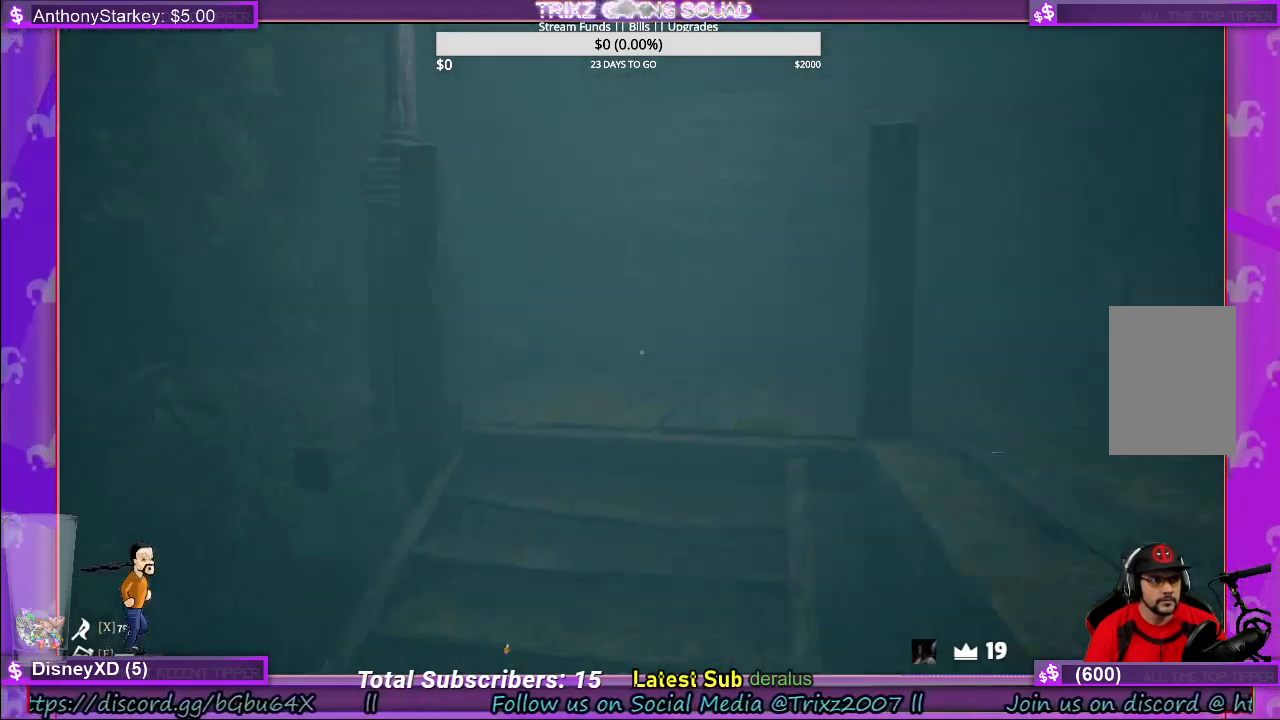
{"keys": ["shift", "w"], "mouse": [], "events": [[200, "a", "down"], [283, "a", "up"]]}
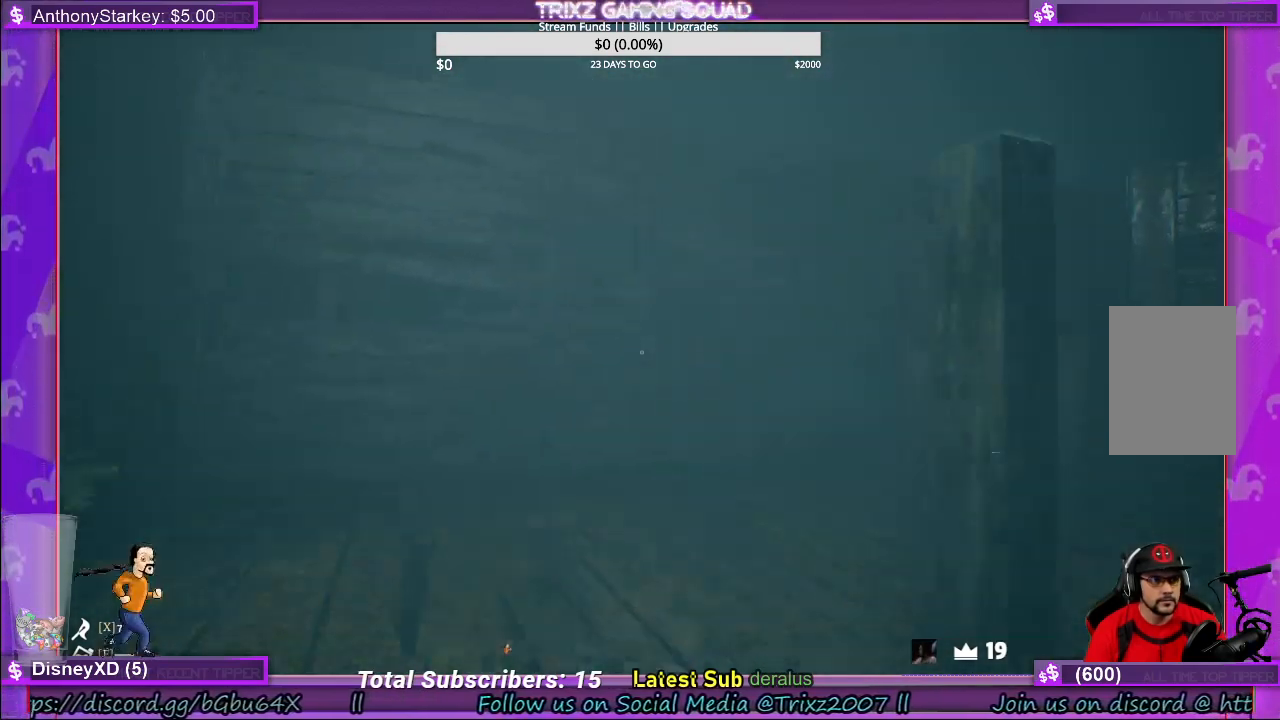
{"keys": ["shift", "w"], "mouse": [], "events": [[116, "a", "down"], [433, "a", "up"]]}
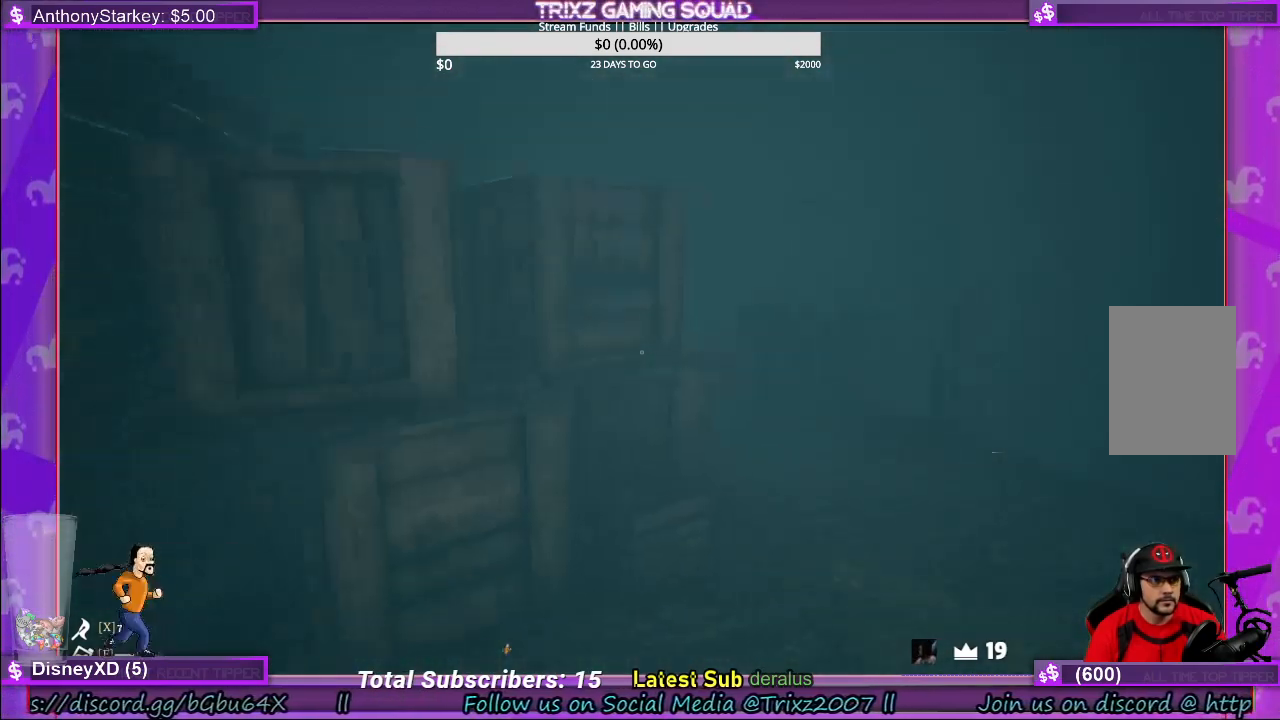
{"keys": ["d", "shift", "w"], "mouse": [], "events": [[216, "d", "down"]]}
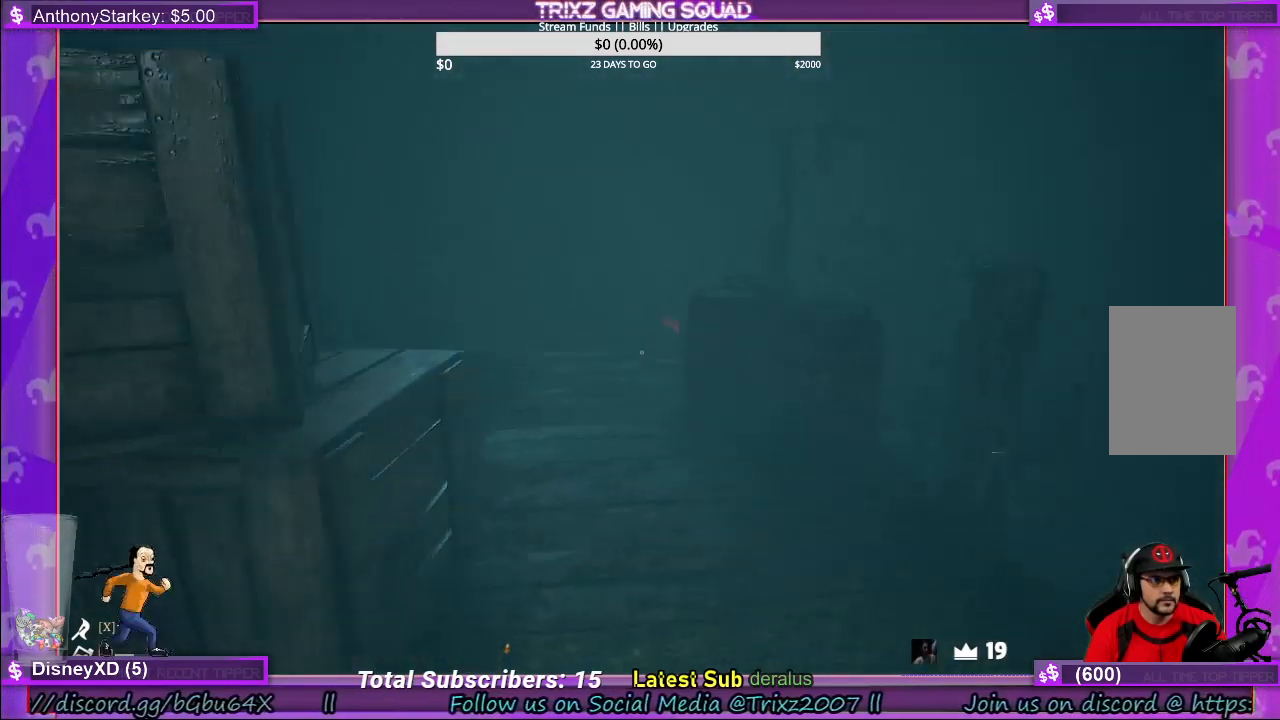
{"keys": ["a", "shift", "w"], "mouse": [], "events": [[16, "d", "up"], [333, "a", "down"]]}
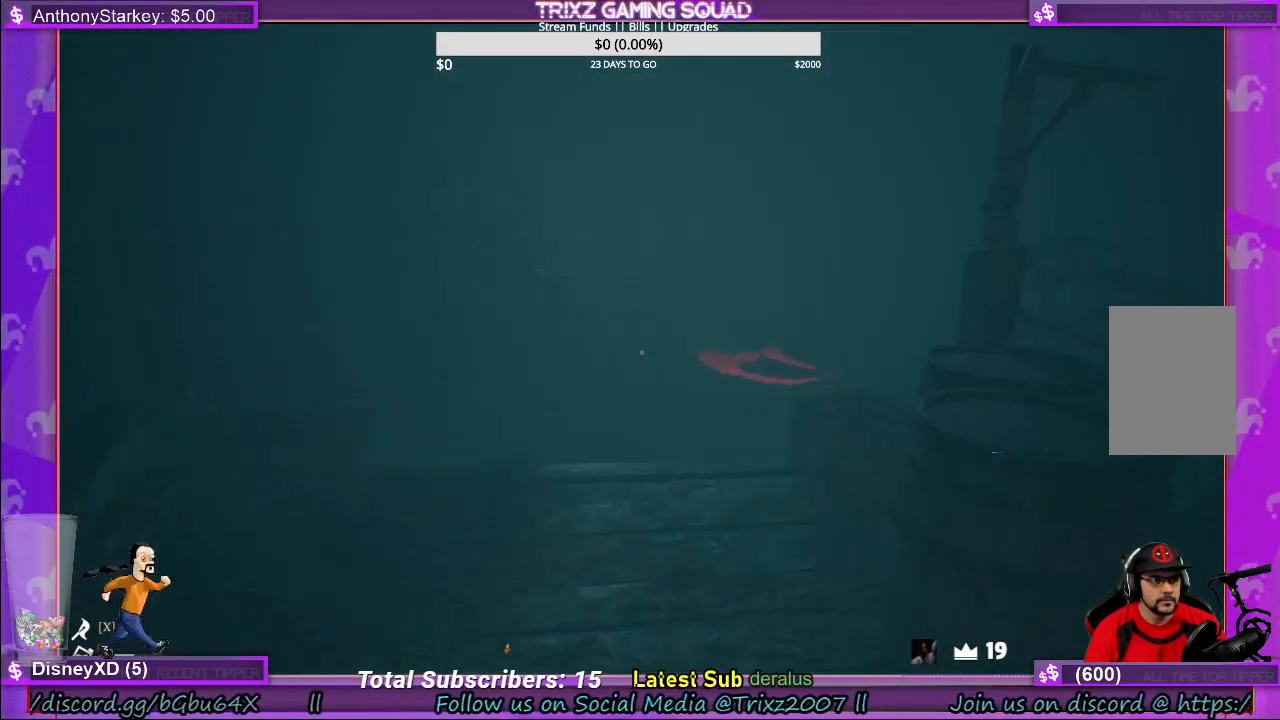
{"keys": ["a", "shift", "w"], "mouse": [], "events": [[200, "a", "up"], [416, "a", "down"]]}
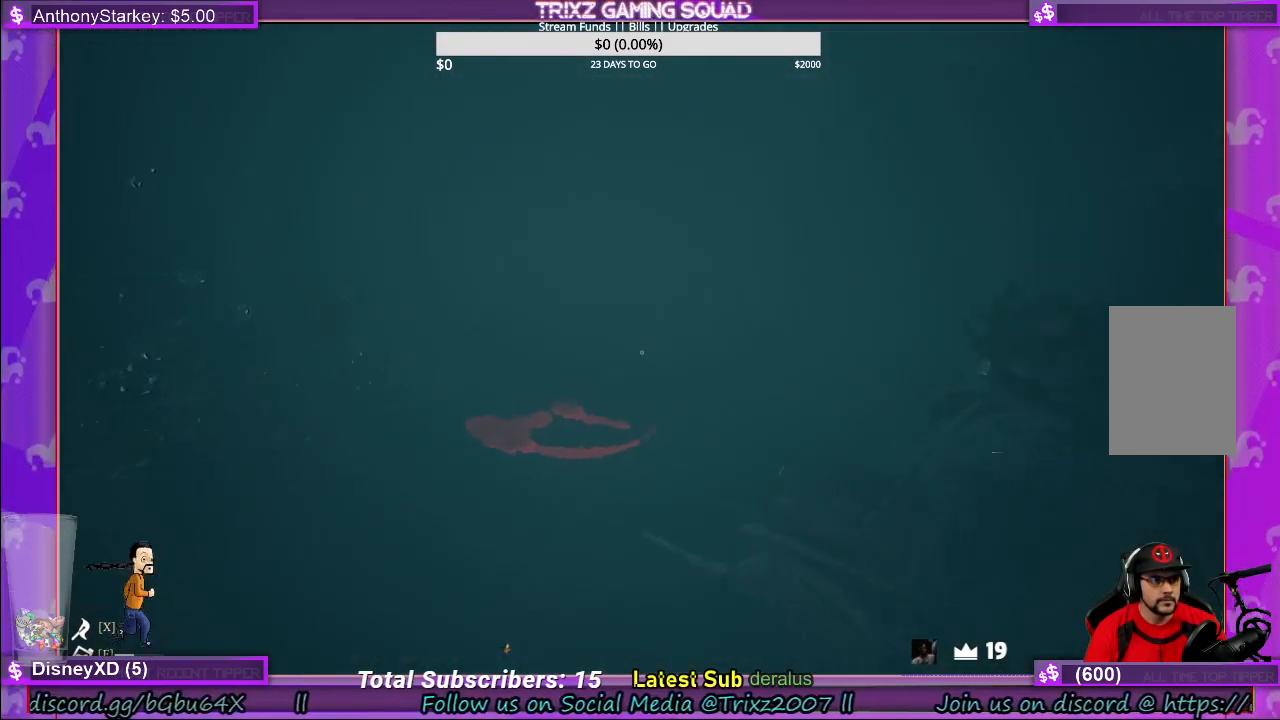
{"keys": ["shift", "w"], "mouse": [], "events": [[233, "a", "up"]]}